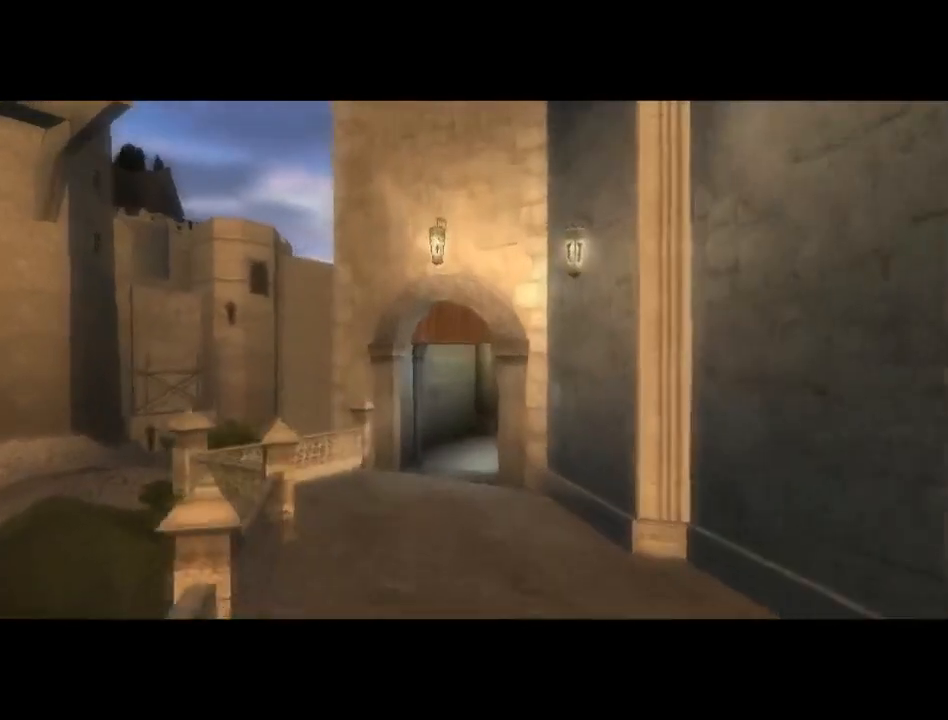
Gameplay with a controller (Xbox layout); each line is a JSON object with the inputs held at the frame after it. "events" lists button and stick changes between this image and that frame as [ms after this image, input, new state], when the widget could be followed in between. Not read: L2 L3 R2 R3 SELECT.
{"buttons": ["B"], "left_stick": "center", "right_stick": "center", "events": [[500, "B", "down"]]}
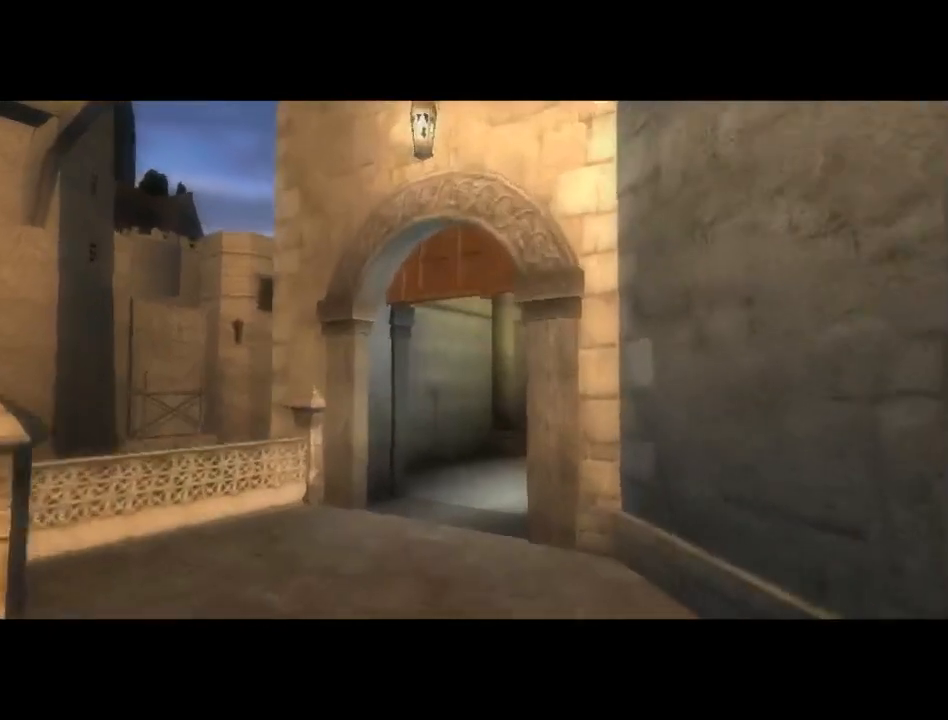
{"buttons": ["B"], "left_stick": "center", "right_stick": "center", "events": [[67, "B", "up"], [150, "B", "down"], [217, "B", "up"], [300, "B", "down"], [383, "B", "up"], [433, "B", "down"]]}
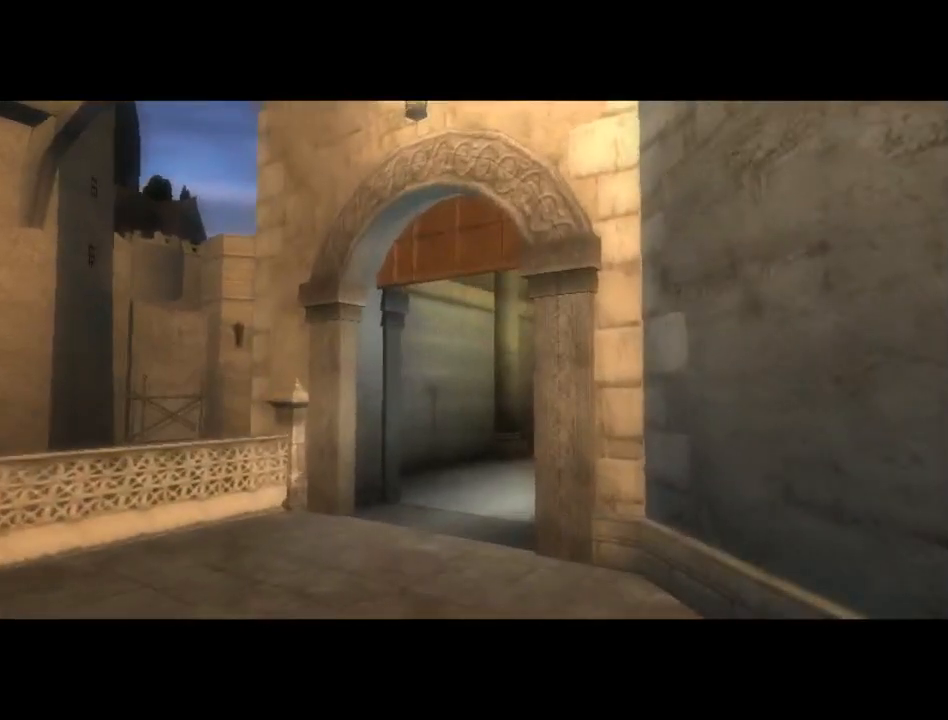
{"buttons": [], "left_stick": "center", "right_stick": "center", "events": [[33, "B", "up"], [100, "B", "down"], [150, "B", "up"], [267, "B", "down"], [317, "B", "up"], [383, "B", "down"], [433, "B", "up"]]}
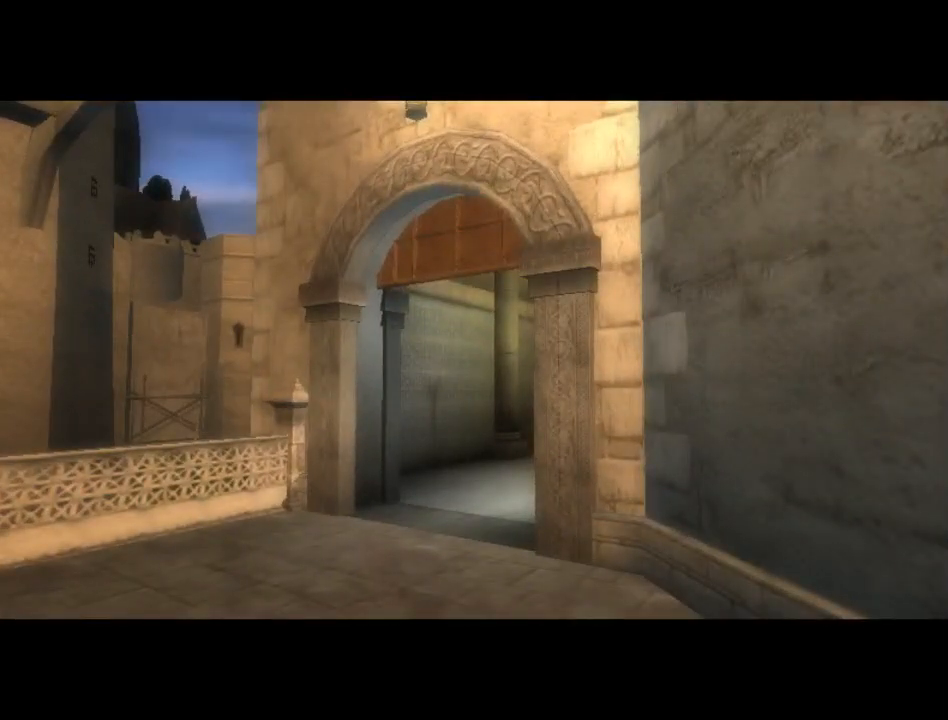
{"buttons": ["B"], "left_stick": "center", "right_stick": "center", "events": [[33, "B", "down"], [117, "B", "up"], [183, "B", "down"], [250, "B", "up"], [317, "B", "down"], [383, "B", "up"], [467, "B", "down"]]}
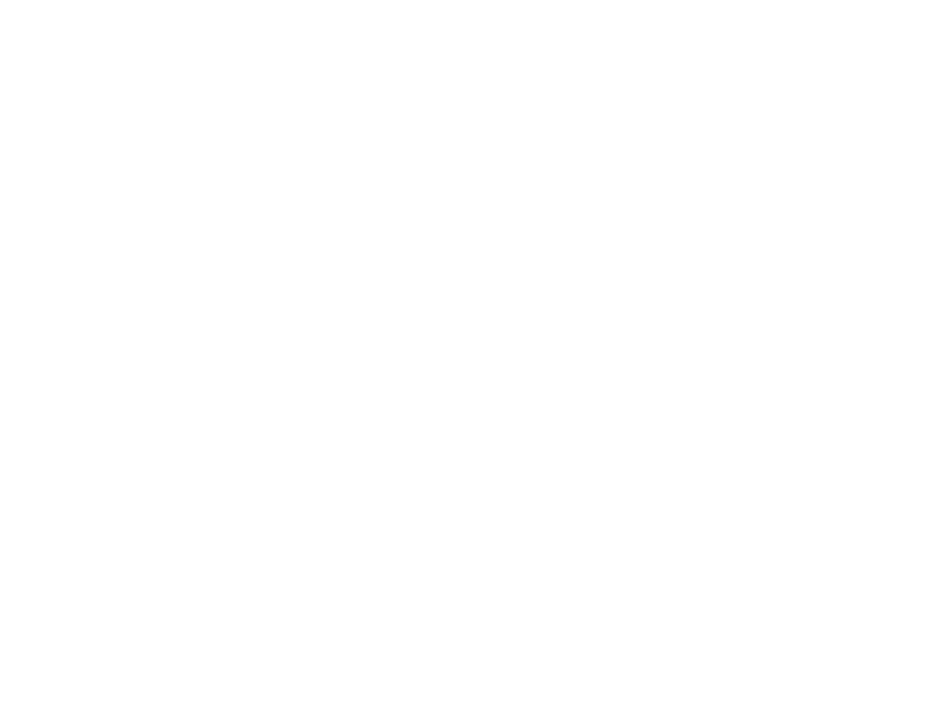
{"buttons": [], "left_stick": "up-right", "right_stick": "center", "events": [[33, "B", "up"], [133, "B", "down"], [150, "left_stick", "right"], [183, "B", "up"], [467, "left_stick", "up-right"]]}
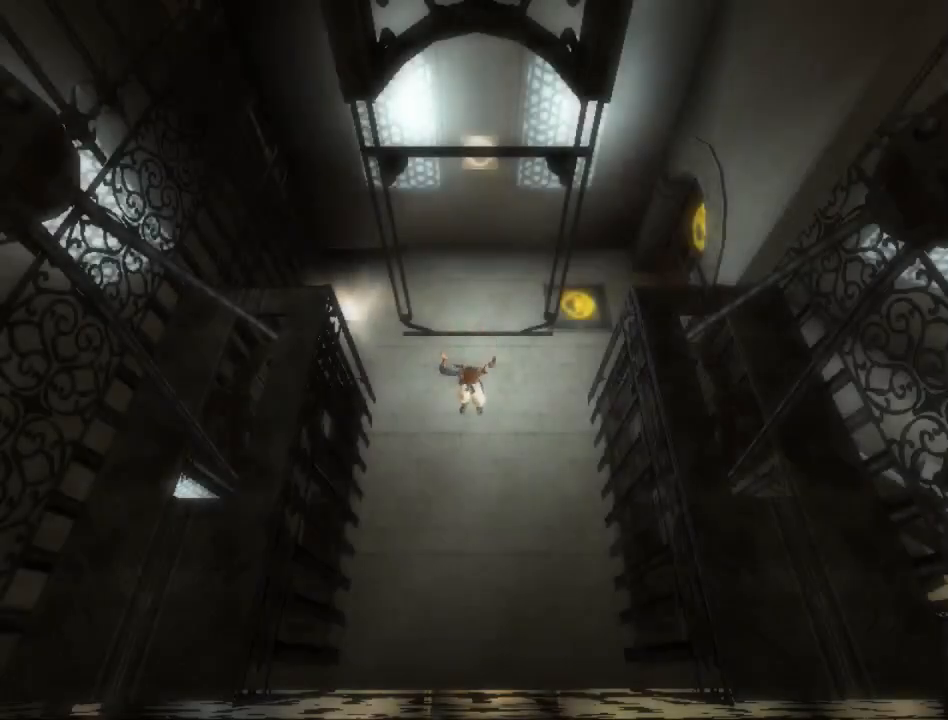
{"buttons": [], "left_stick": "up-right", "right_stick": "center", "events": []}
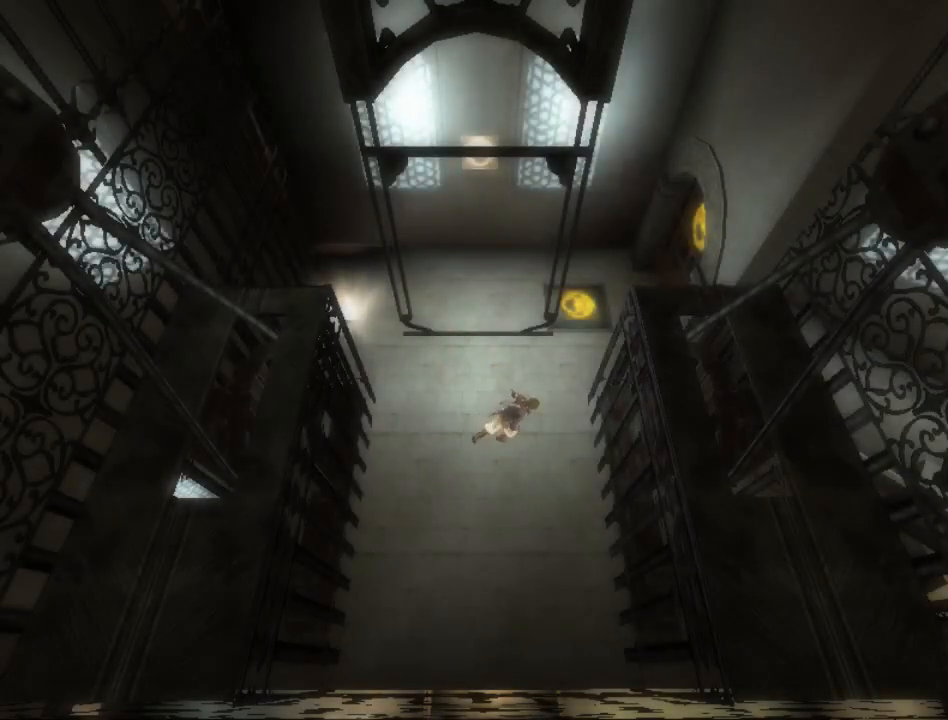
{"buttons": [], "left_stick": "up-right", "right_stick": "center", "events": []}
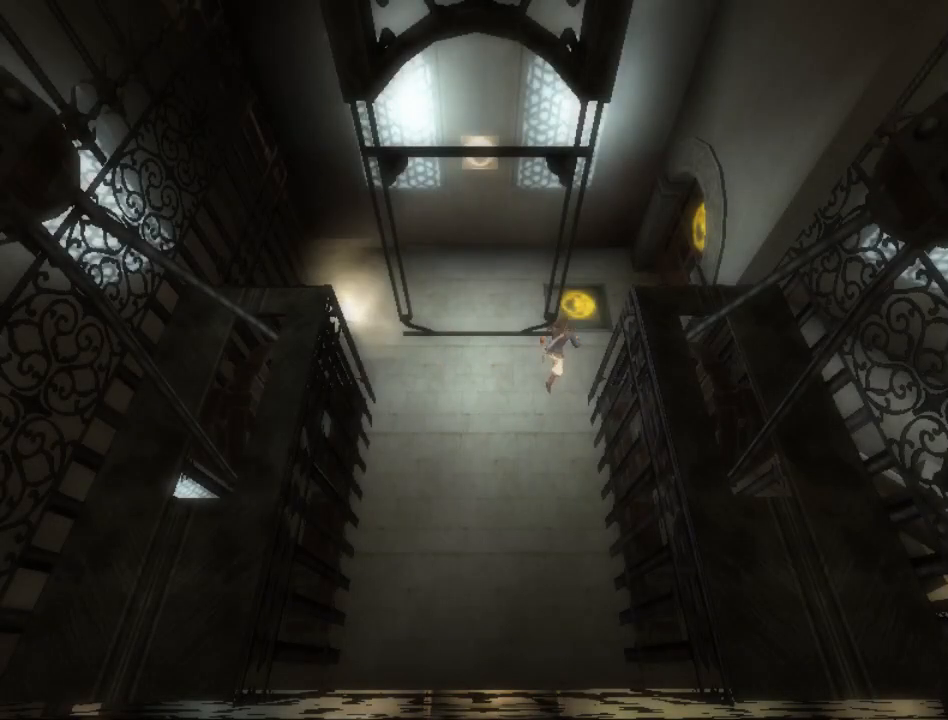
{"buttons": [], "left_stick": "up-right", "right_stick": "center", "events": []}
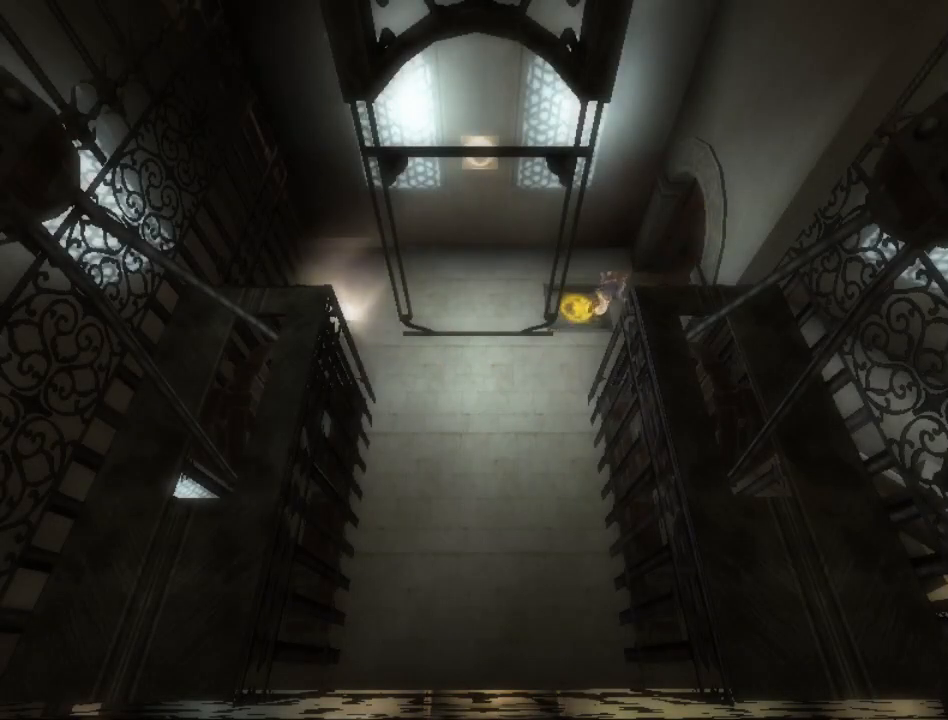
{"buttons": ["R1"], "left_stick": "up-right", "right_stick": "center", "events": [[83, "A", "down"], [167, "A", "up"], [450, "R1", "down"]]}
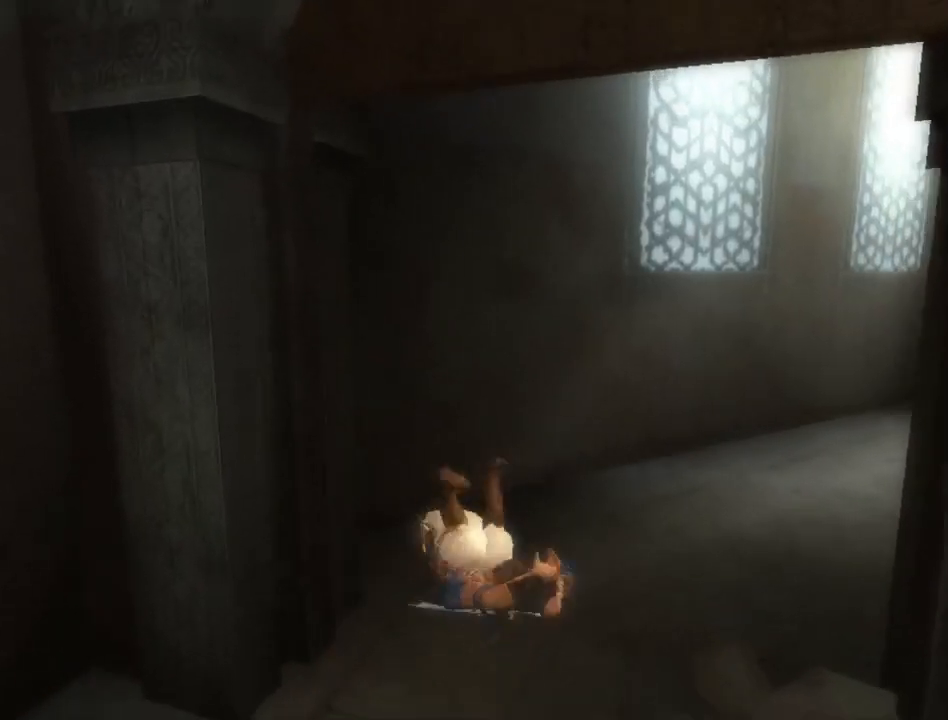
{"buttons": ["R1"], "left_stick": "up-right", "right_stick": "center", "events": []}
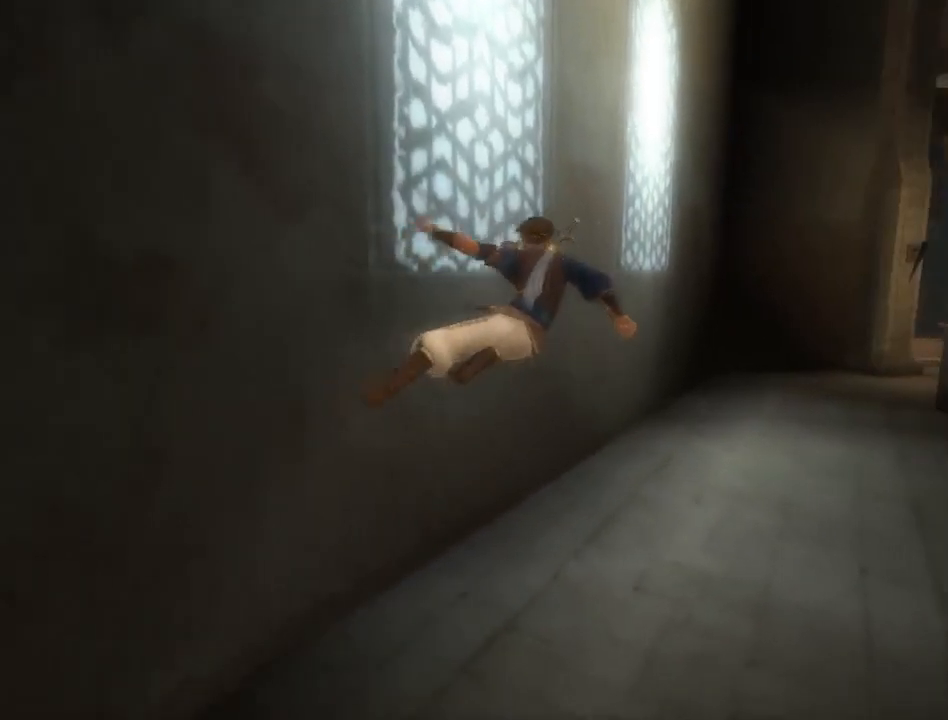
{"buttons": ["R1"], "left_stick": "center", "right_stick": "center", "events": [[167, "left_stick", "center"]]}
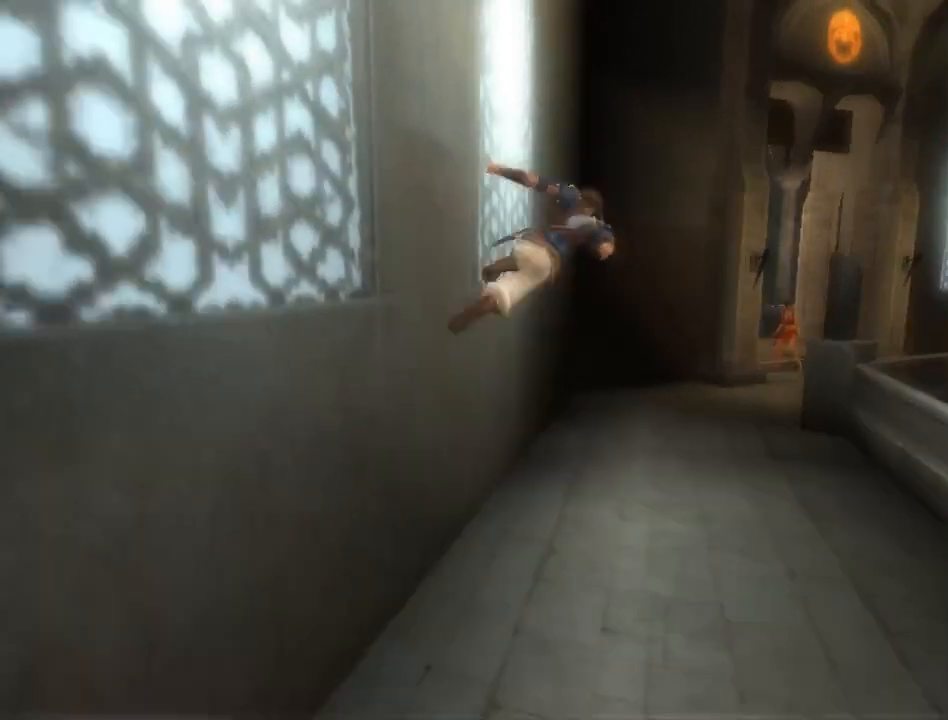
{"buttons": ["R1"], "left_stick": "up", "right_stick": "center", "events": [[400, "left_stick", "up"]]}
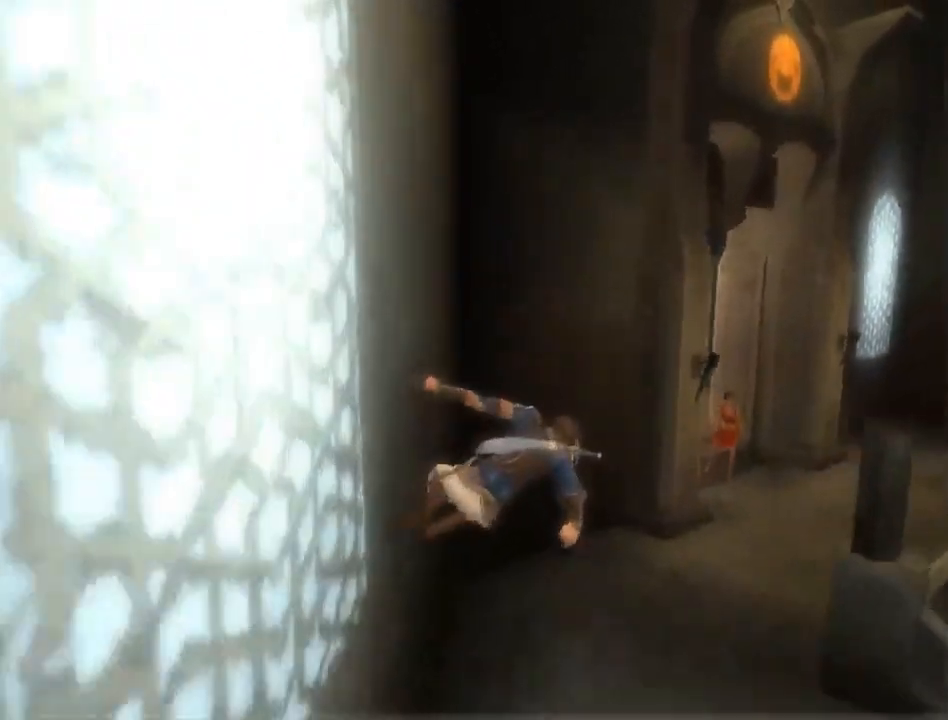
{"buttons": [], "left_stick": "up-right", "right_stick": "center", "events": [[117, "X", "down"], [183, "X", "up"], [483, "R1", "up"], [500, "left_stick", "up-right"]]}
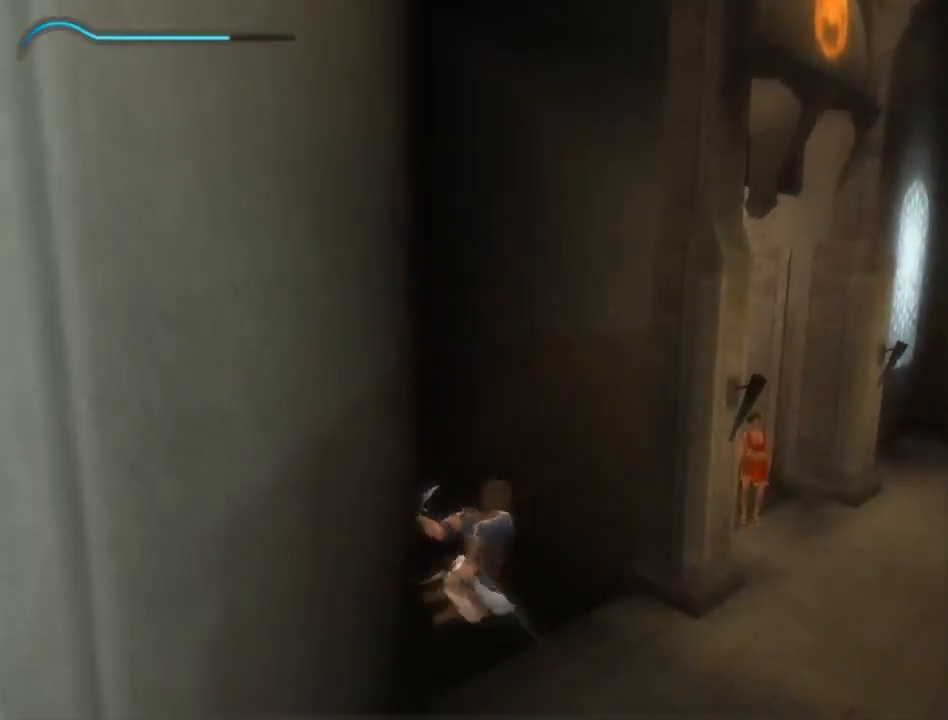
{"buttons": [], "left_stick": "up-right", "right_stick": "center", "events": []}
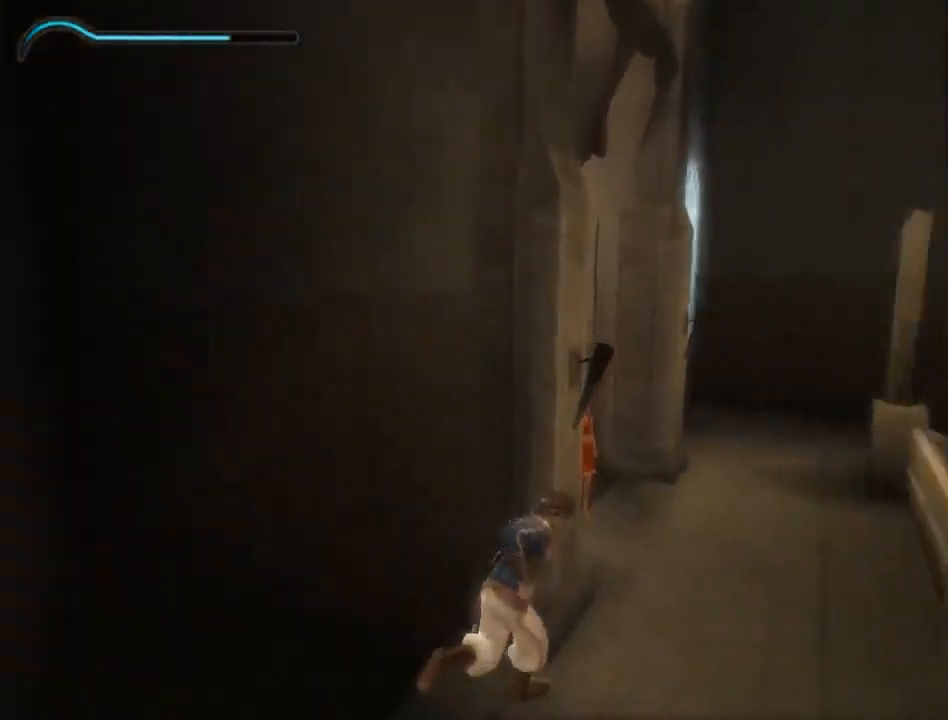
{"buttons": [], "left_stick": "up-left", "right_stick": "left", "events": [[33, "right_stick", "left"], [283, "left_stick", "up"], [450, "left_stick", "up-left"]]}
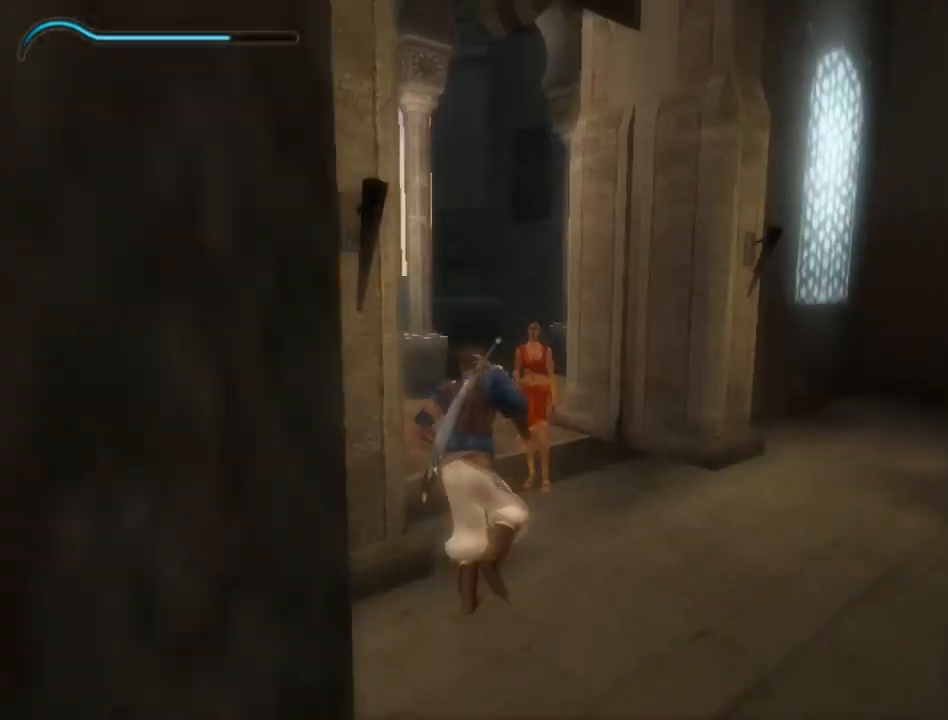
{"buttons": [], "left_stick": "up-left", "right_stick": "left", "events": []}
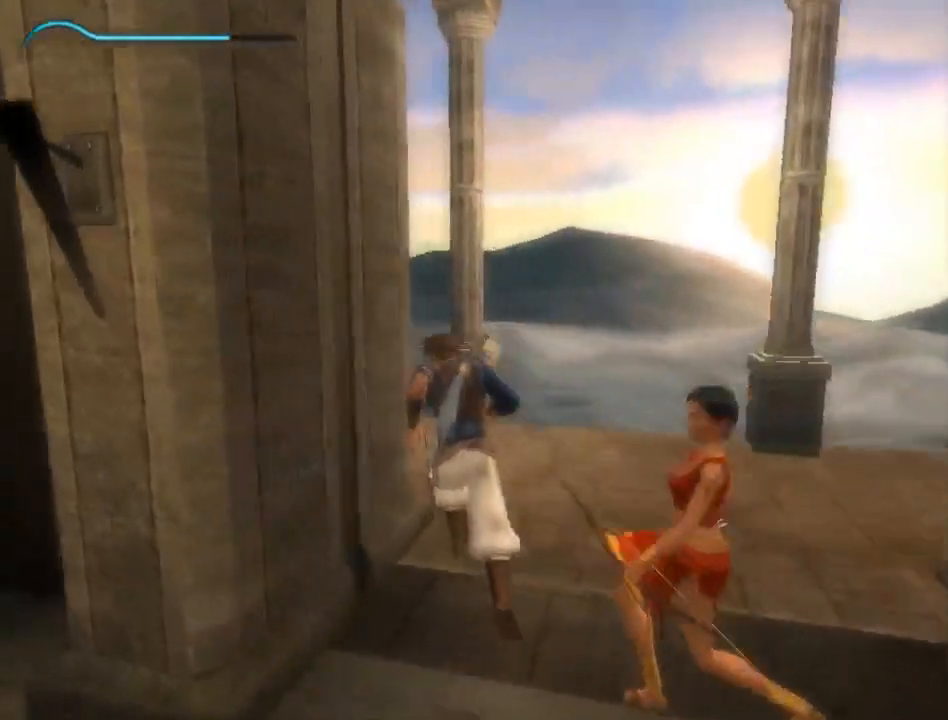
{"buttons": [], "left_stick": "up-left", "right_stick": "left", "events": []}
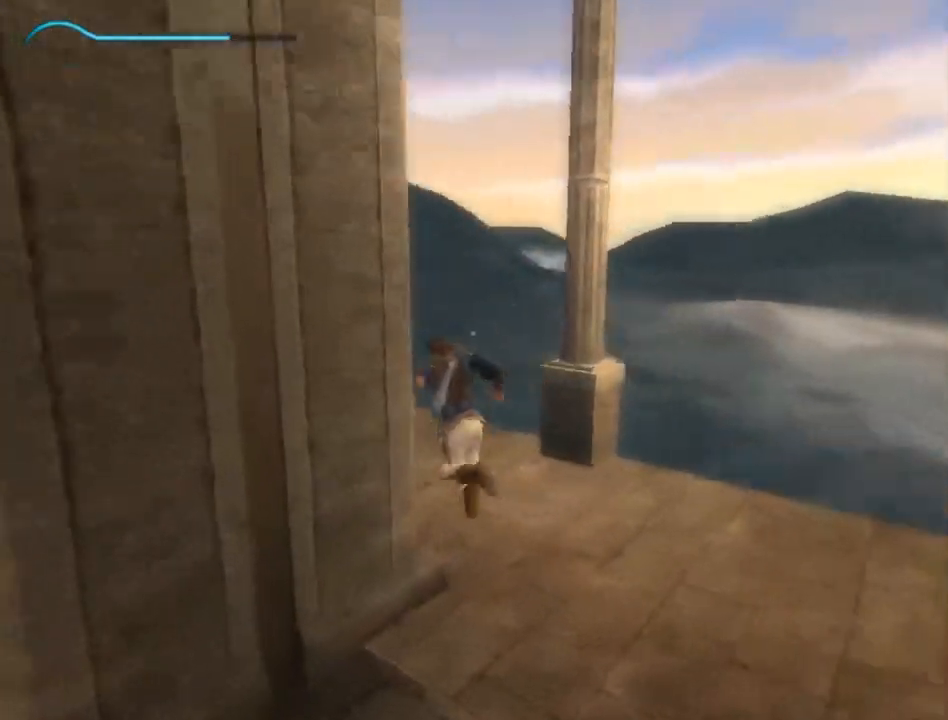
{"buttons": [], "left_stick": "up-left", "right_stick": "left", "events": []}
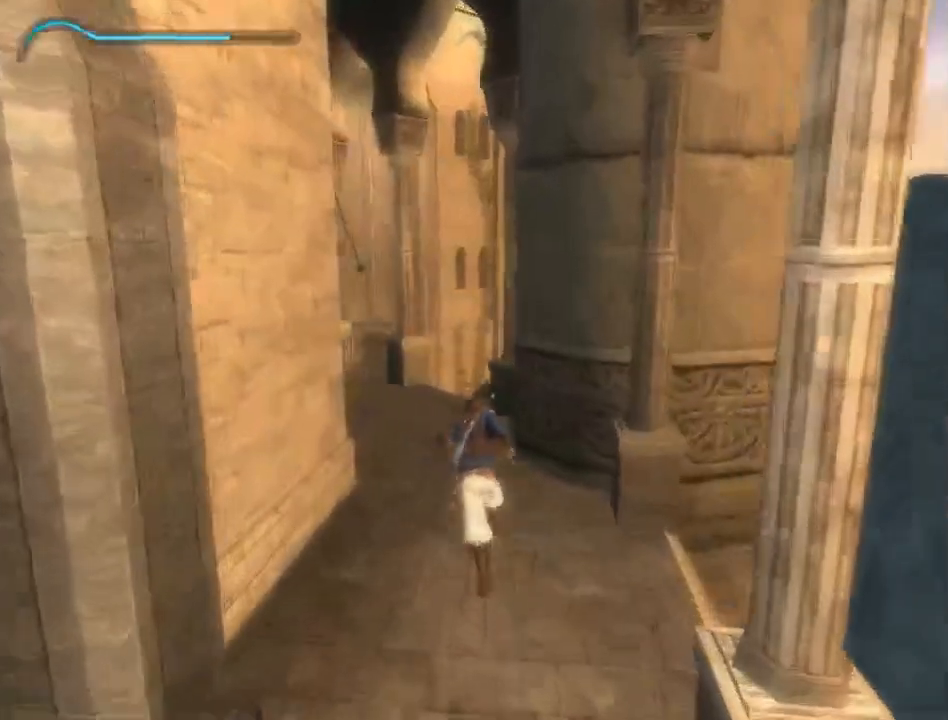
{"buttons": [], "left_stick": "up-left", "right_stick": "center", "events": [[500, "right_stick", "center"]]}
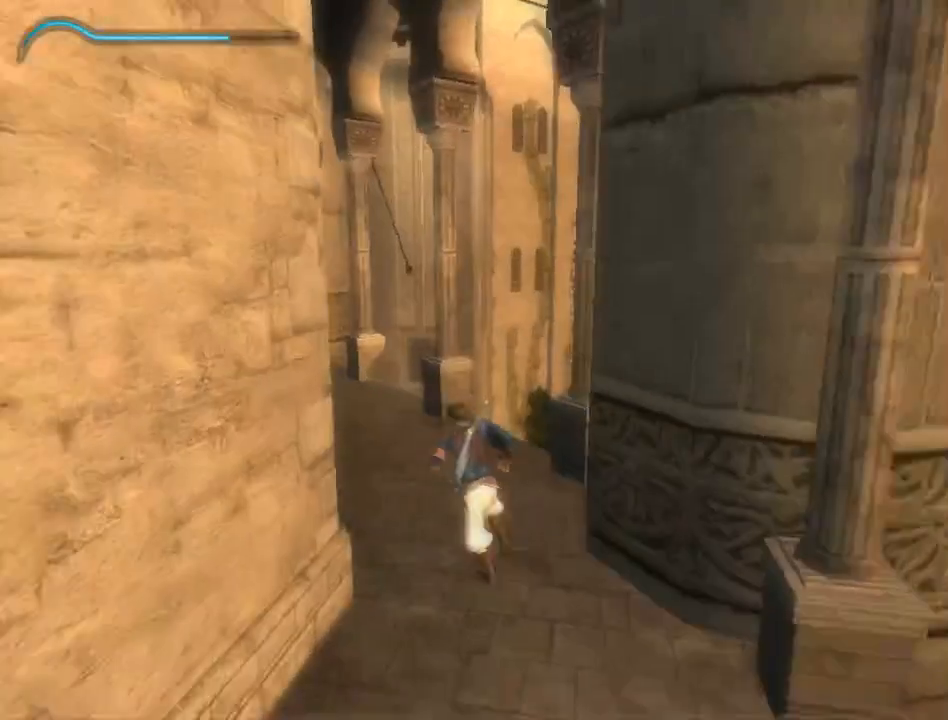
{"buttons": [], "left_stick": "up-left", "right_stick": "center", "events": []}
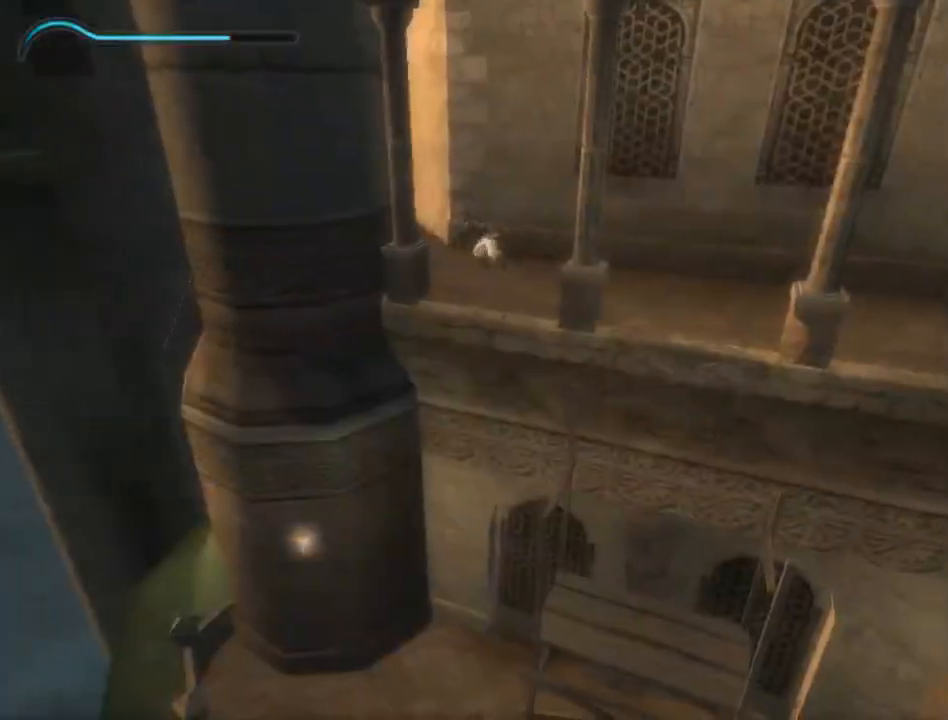
{"buttons": [], "left_stick": "down-right", "right_stick": "center", "events": [[17, "left_stick", "up-right"], [83, "left_stick", "right"], [300, "left_stick", "down-right"]]}
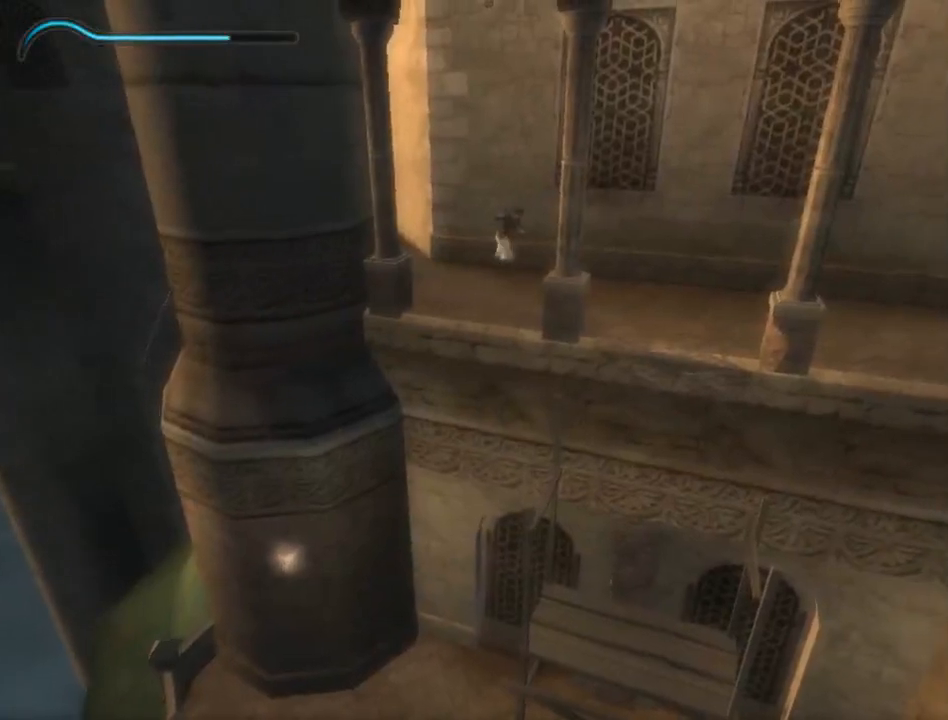
{"buttons": [], "left_stick": "down-right", "right_stick": "center", "events": []}
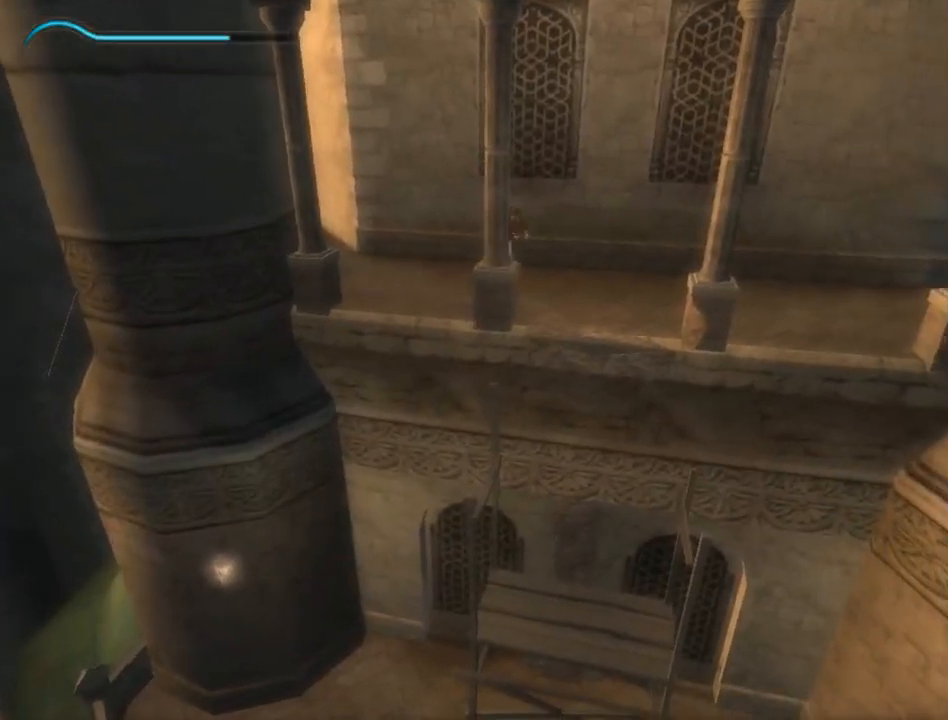
{"buttons": [], "left_stick": "down-right", "right_stick": "center", "events": []}